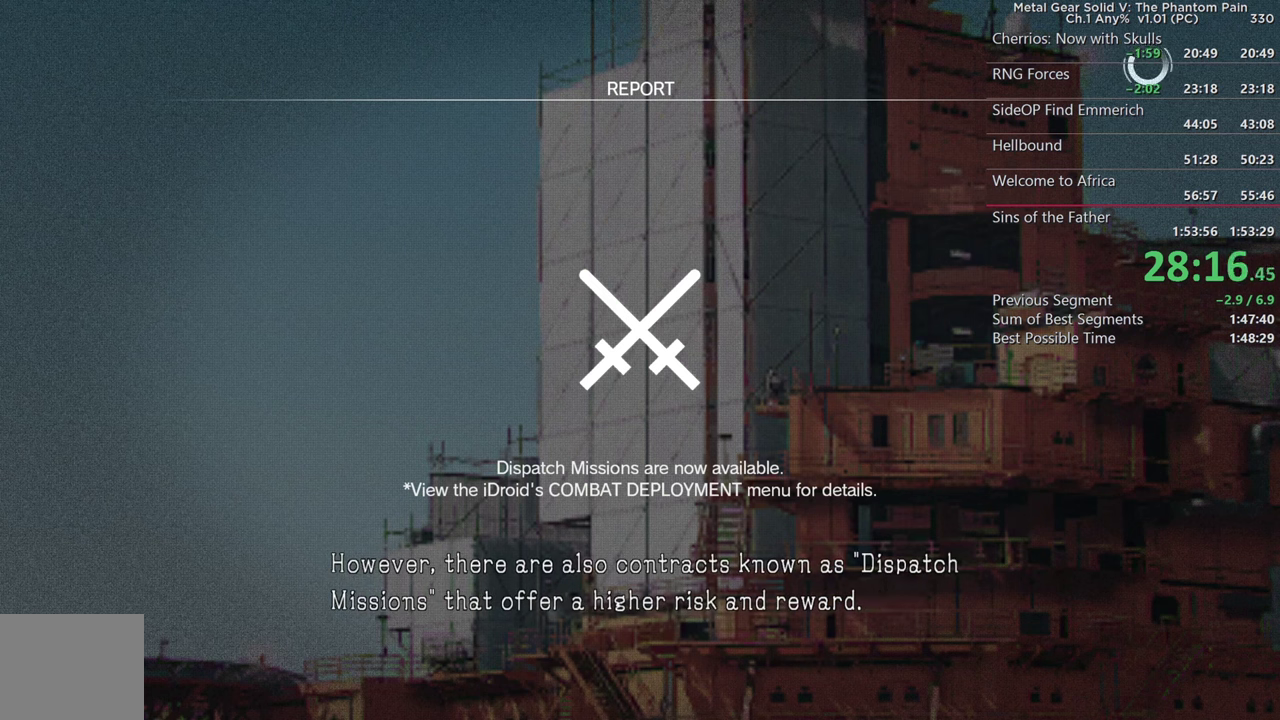
Gameplay with a controller (PlayStation layout); each line is a JSON object with the inputs held at the frame after it. "events" lists button and stick changes between this image and that frame as [ms after this image, input, new state], when the widget could be followed in between. Not read: L1 R1.
{"buttons": ["CROSS"], "left_stick": "center", "right_stick": "center", "events": [[100, "CROSS", "down"], [250, "CROSS", "up"], [384, "CROSS", "down"]]}
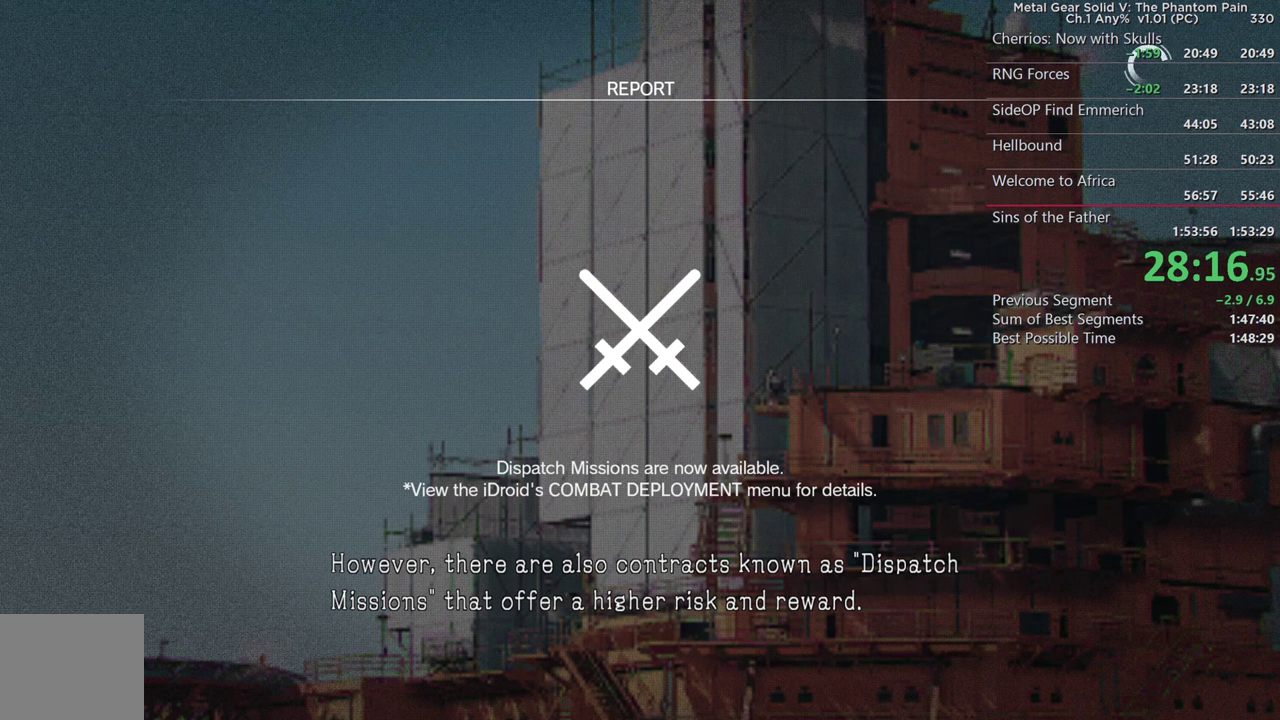
{"buttons": ["CROSS"], "left_stick": "center", "right_stick": "center", "events": [[16, "CROSS", "up"], [116, "CROSS", "down"], [250, "CROSS", "up"], [433, "CROSS", "down"]]}
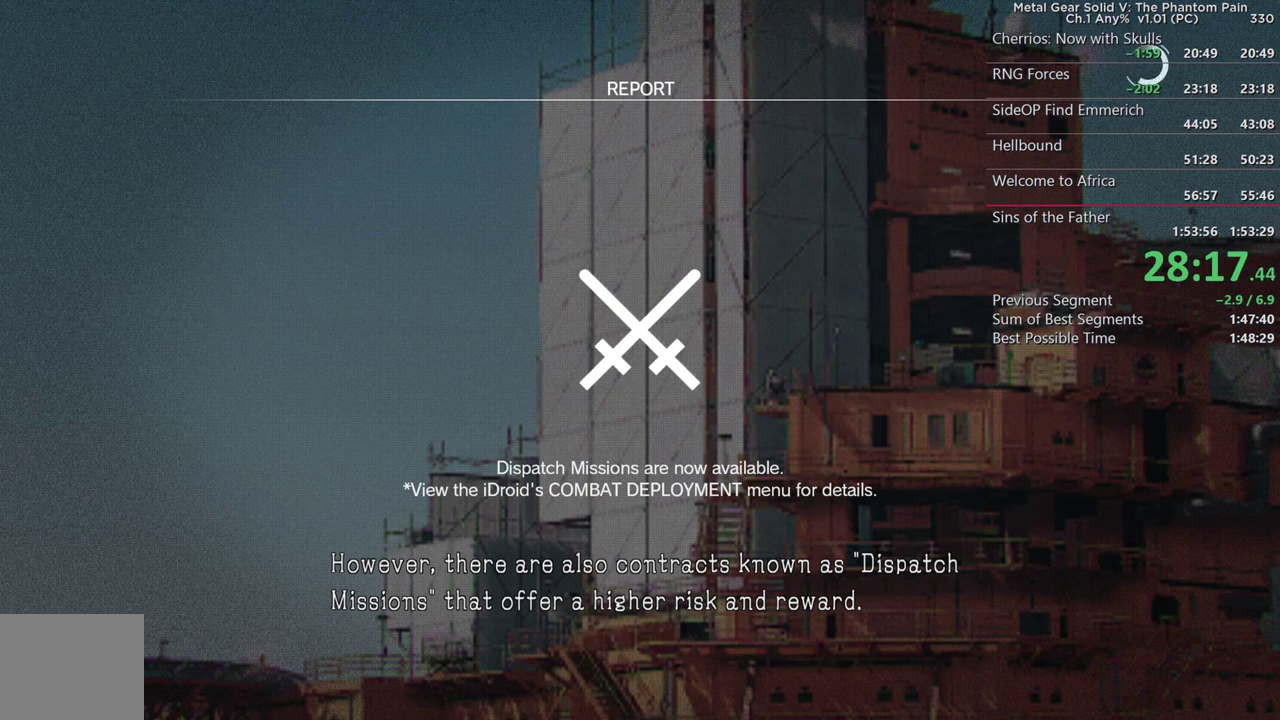
{"buttons": ["CROSS"], "left_stick": "center", "right_stick": "center", "events": [[66, "CROSS", "up"], [216, "CROSS", "down"], [316, "CROSS", "up"], [450, "CROSS", "down"]]}
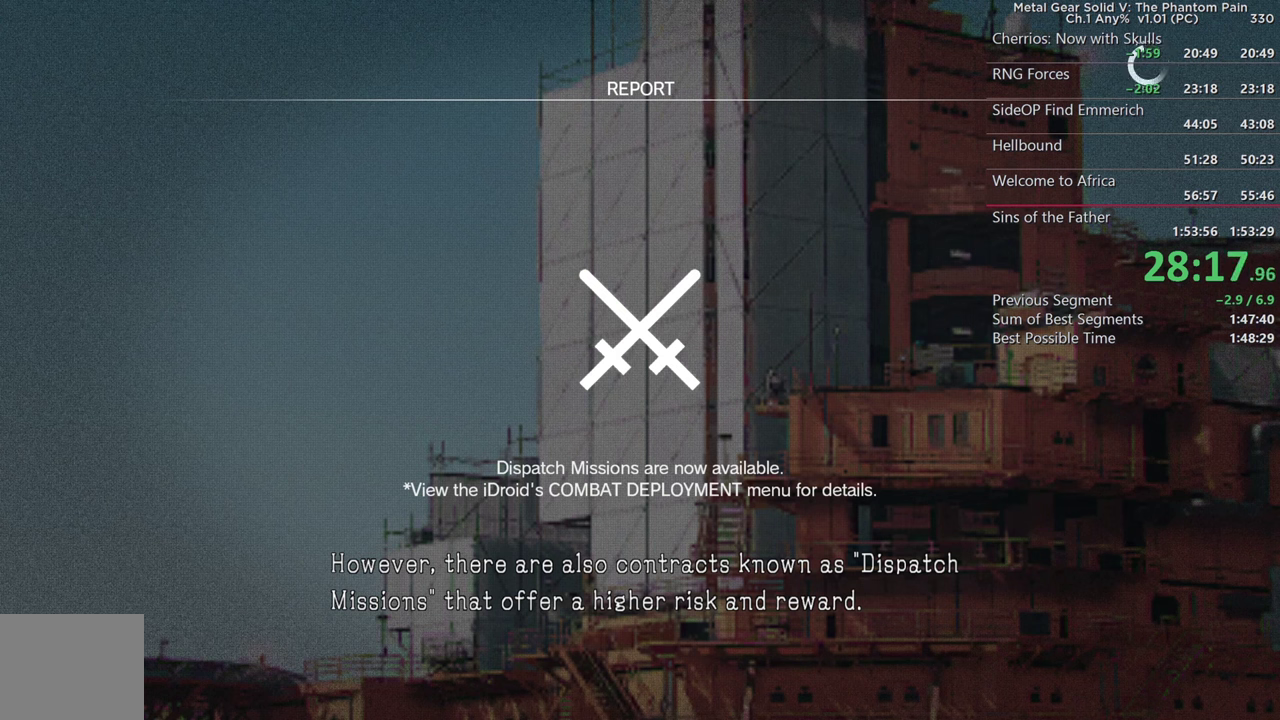
{"buttons": [], "left_stick": "center", "right_stick": "center", "events": [[66, "CROSS", "up"], [266, "CROSS", "down"], [400, "CROSS", "up"]]}
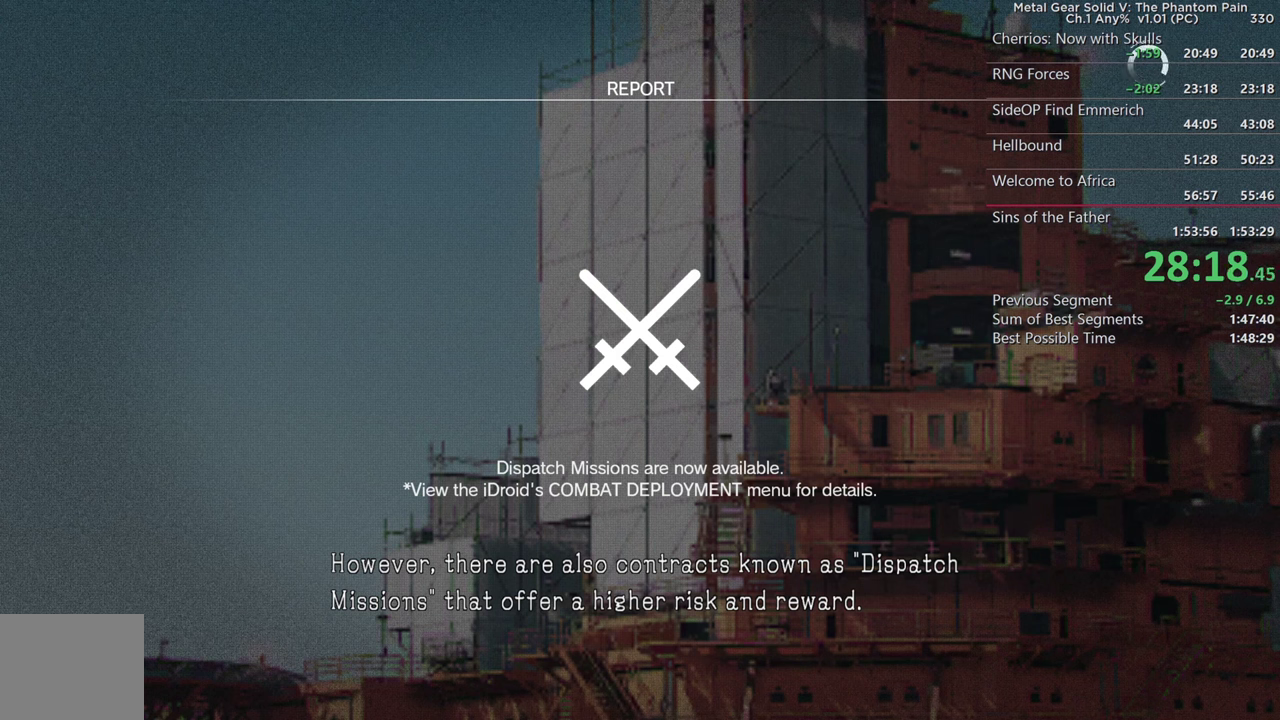
{"buttons": [], "left_stick": "center", "right_stick": "center", "events": [[16, "CROSS", "down"], [150, "CROSS", "up"], [283, "CROSS", "down"], [383, "CROSS", "up"]]}
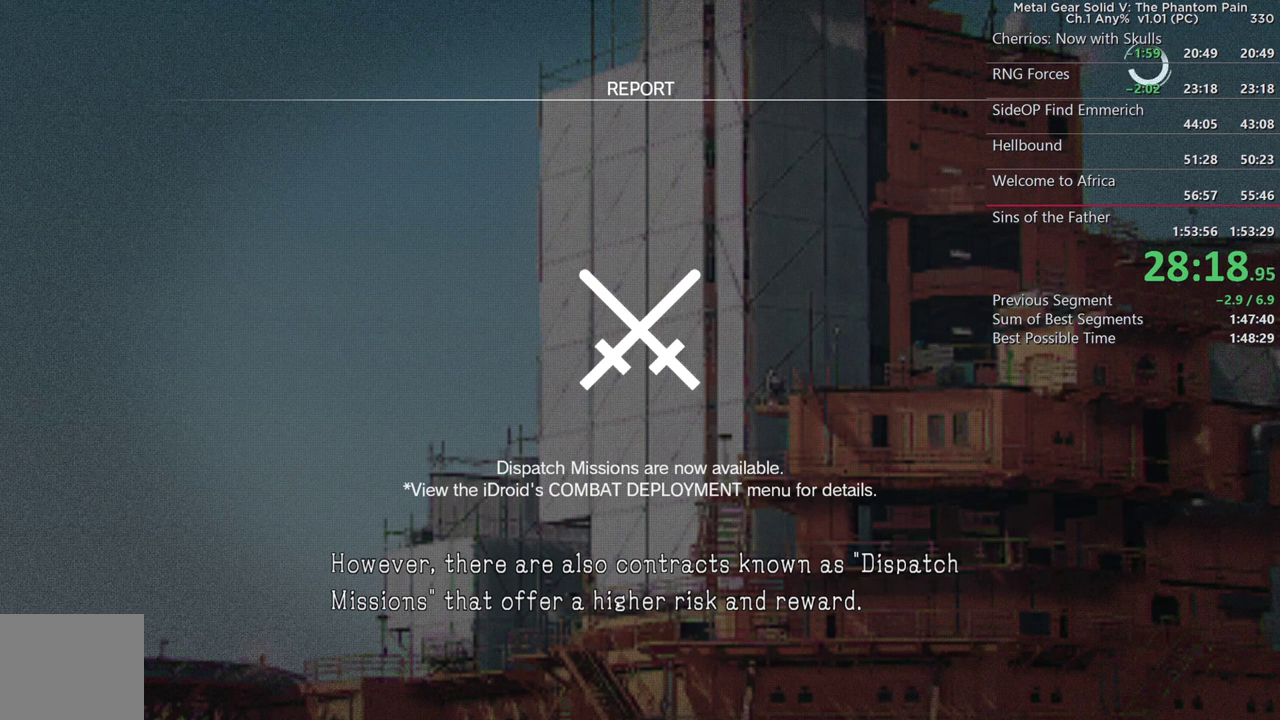
{"buttons": ["CROSS"], "left_stick": "center", "right_stick": "center", "events": [[16, "CROSS", "down"], [133, "CROSS", "up"], [250, "CROSS", "down"], [366, "CROSS", "up"], [483, "CROSS", "down"]]}
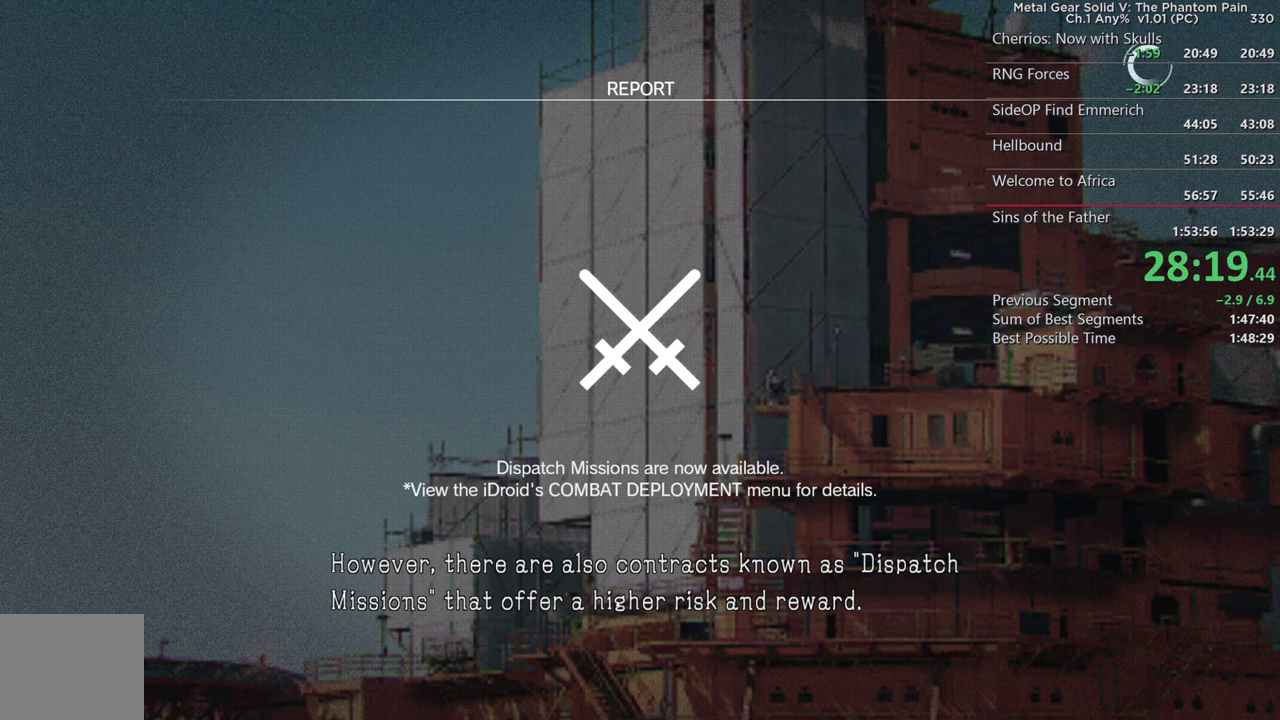
{"buttons": [], "left_stick": "center", "right_stick": "center", "events": [[116, "CROSS", "up"], [300, "CROSS", "down"], [366, "CROSS", "up"]]}
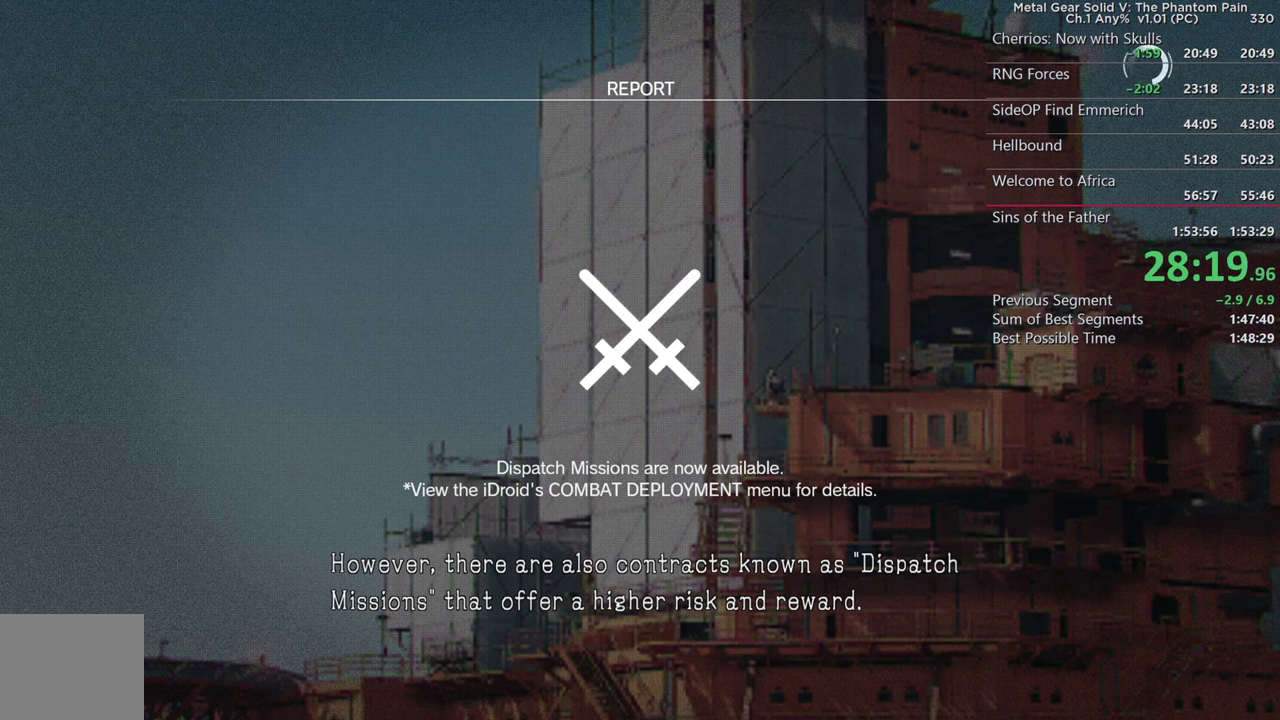
{"buttons": [], "left_stick": "center", "right_stick": "center", "events": [[266, "CROSS", "down"], [400, "CROSS", "up"]]}
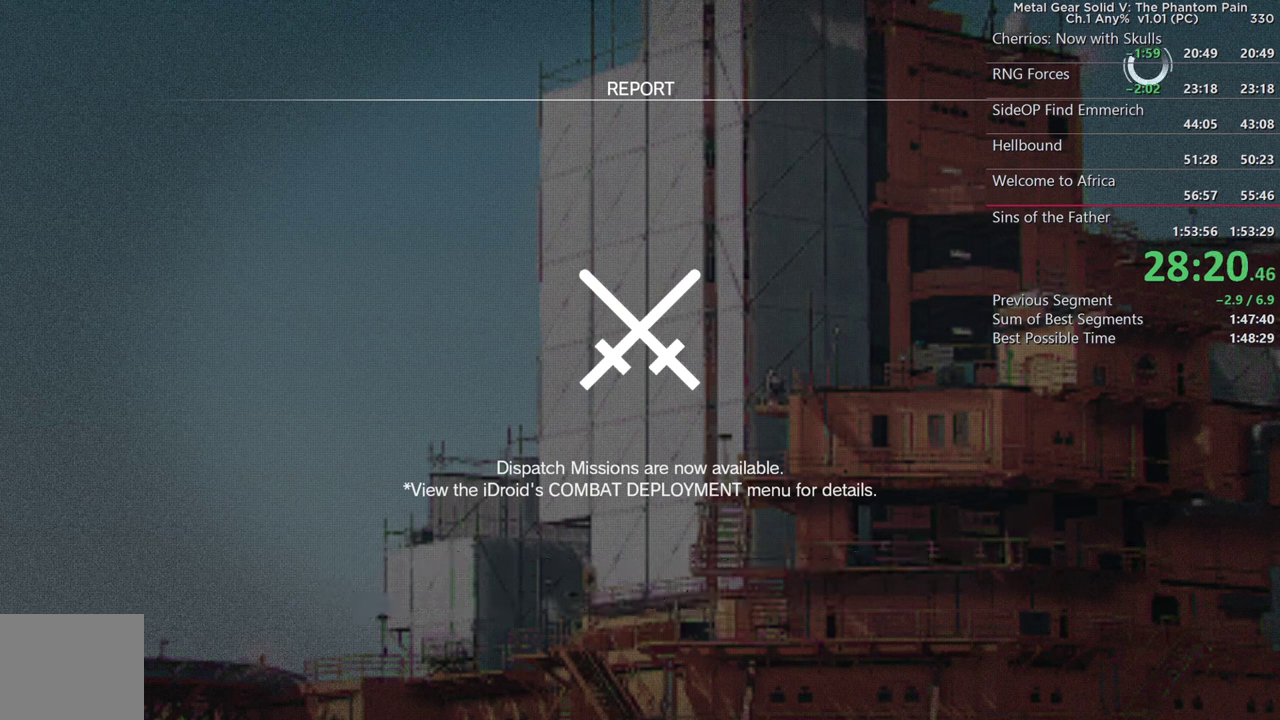
{"buttons": ["CROSS"], "left_stick": "center", "right_stick": "center", "events": [[66, "CROSS", "down"], [216, "CROSS", "up"], [350, "CROSS", "down"]]}
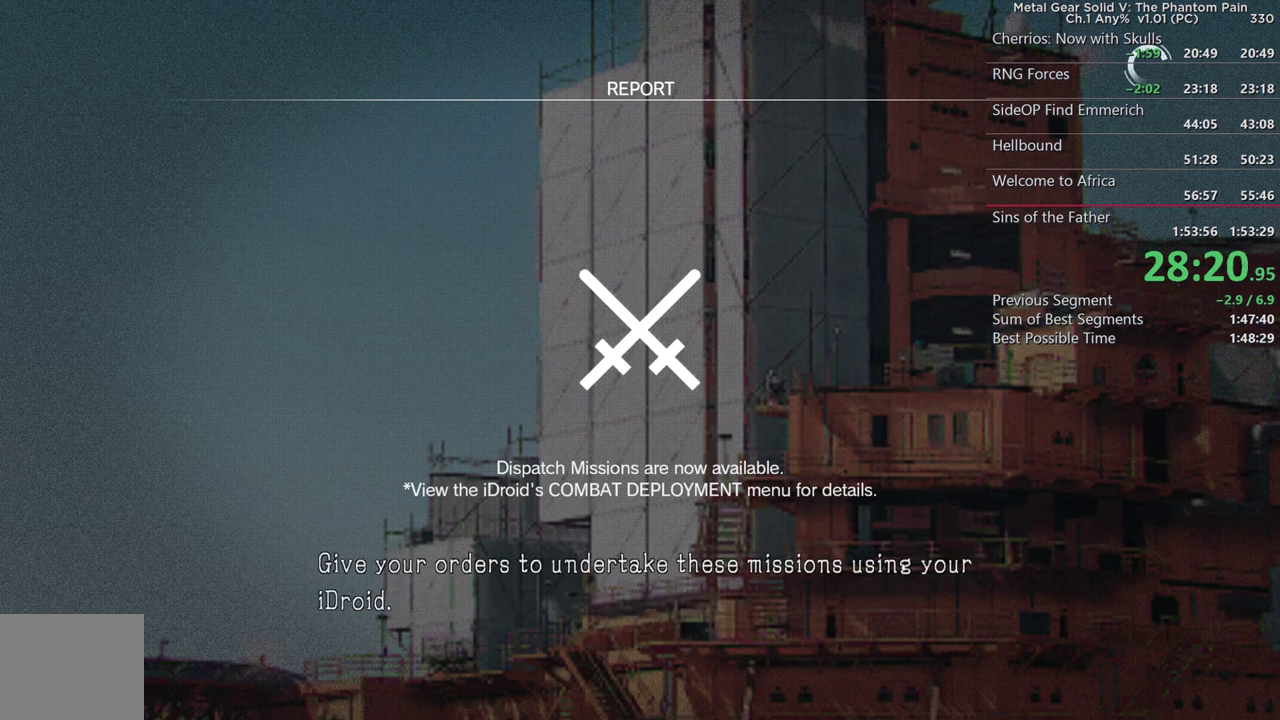
{"buttons": ["CROSS"], "left_stick": "center", "right_stick": "center", "events": [[16, "CROSS", "up"], [133, "CROSS", "down"], [283, "CROSS", "up"], [383, "CROSS", "down"]]}
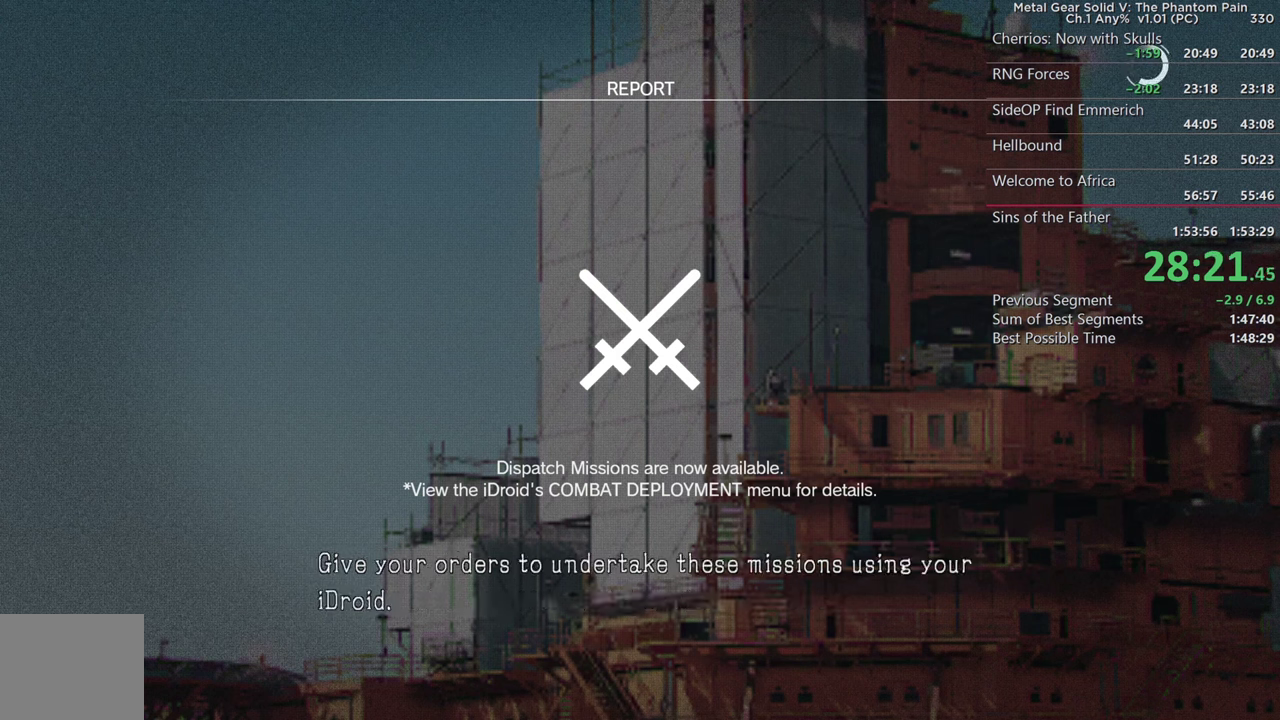
{"buttons": [], "left_stick": "center", "right_stick": "center", "events": [[16, "CROSS", "up"], [116, "CROSS", "down"], [250, "CROSS", "up"], [350, "CROSS", "down"], [483, "CROSS", "up"]]}
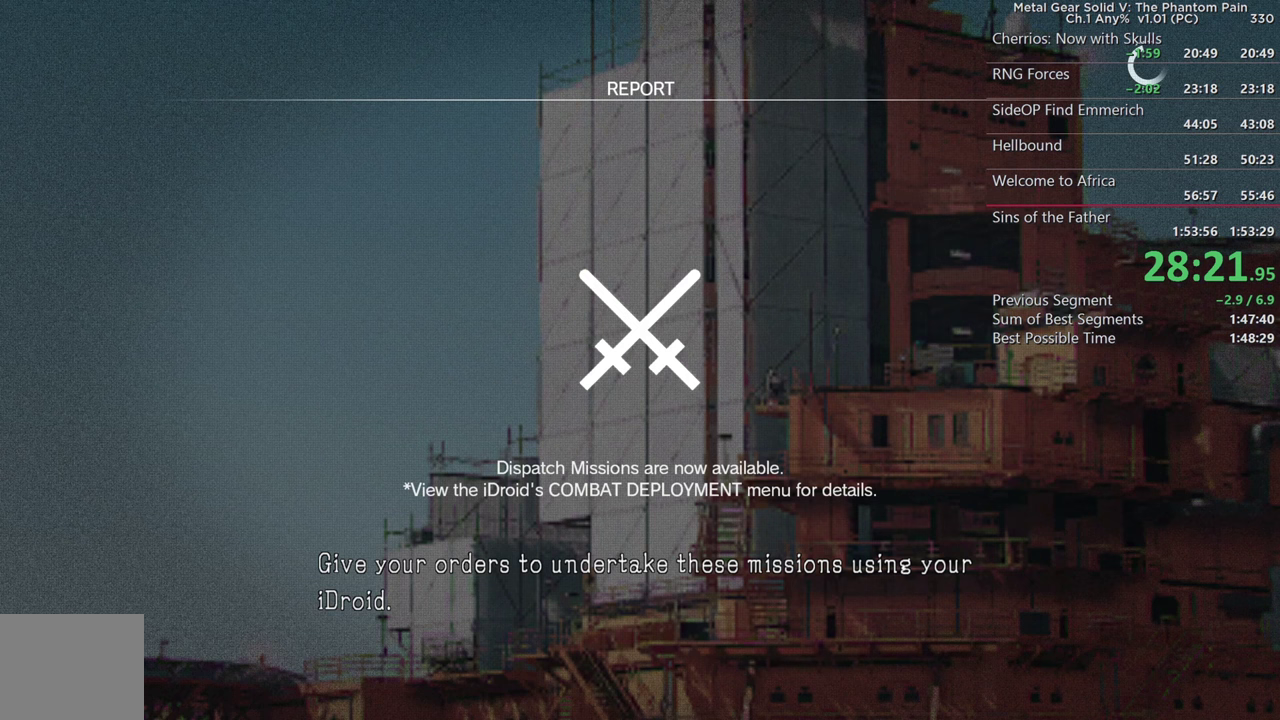
{"buttons": [], "left_stick": "center", "right_stick": "center", "events": [[83, "CROSS", "down"], [217, "CROSS", "up"], [300, "CROSS", "down"], [433, "CROSS", "up"]]}
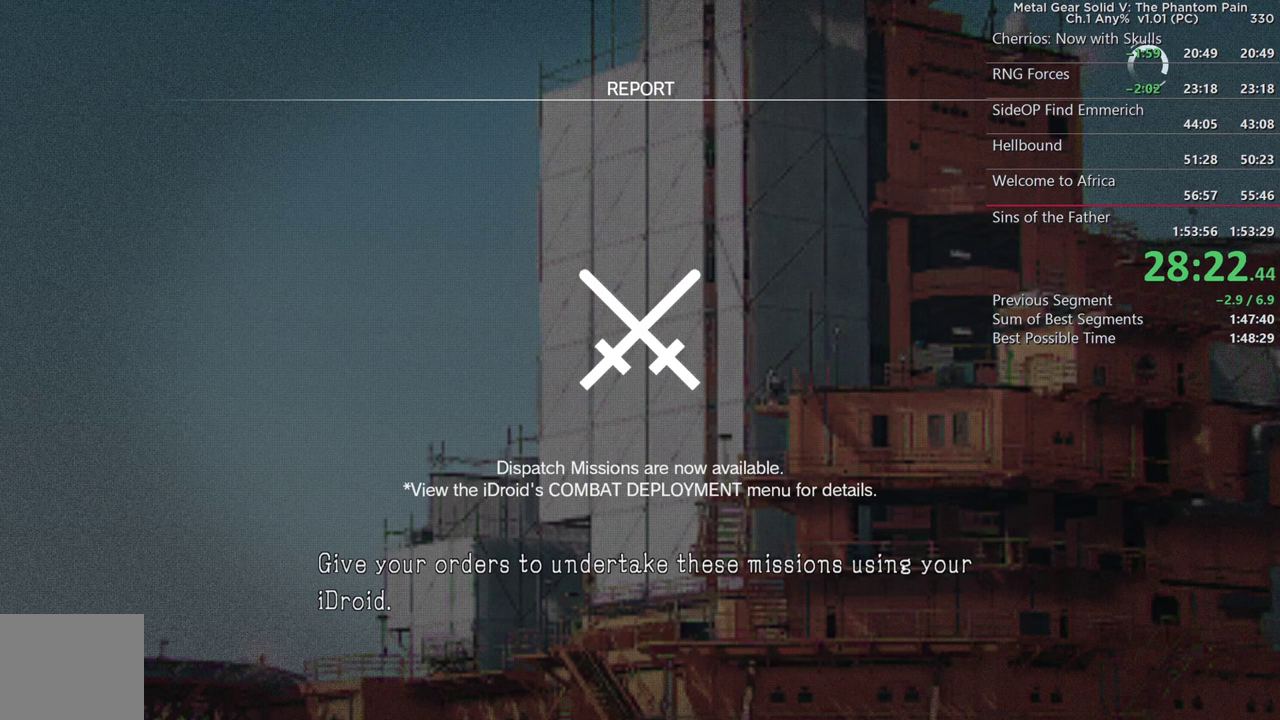
{"buttons": [], "left_stick": "center", "right_stick": "center", "events": [[33, "CROSS", "down"], [167, "CROSS", "up"], [283, "CROSS", "down"], [400, "CROSS", "up"]]}
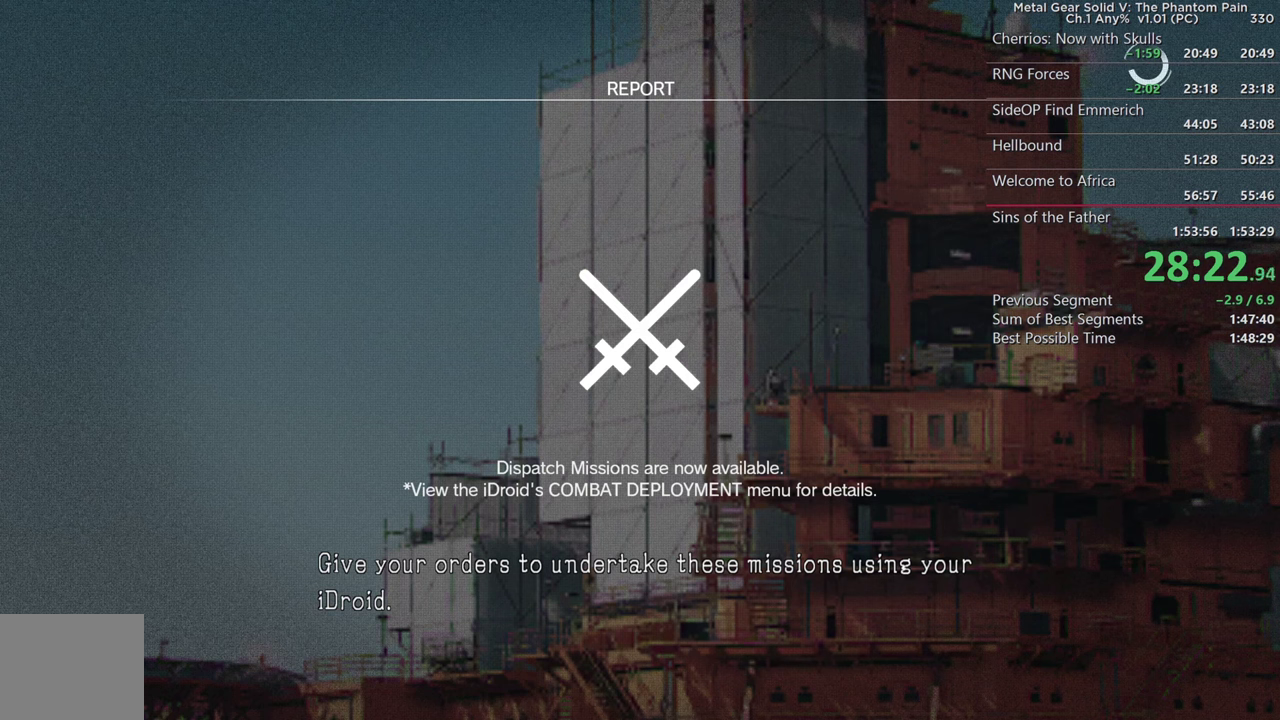
{"buttons": ["CROSS"], "left_stick": "center", "right_stick": "center", "events": [[17, "CROSS", "down"], [133, "CROSS", "up"], [233, "CROSS", "down"], [367, "CROSS", "up"], [450, "CROSS", "down"]]}
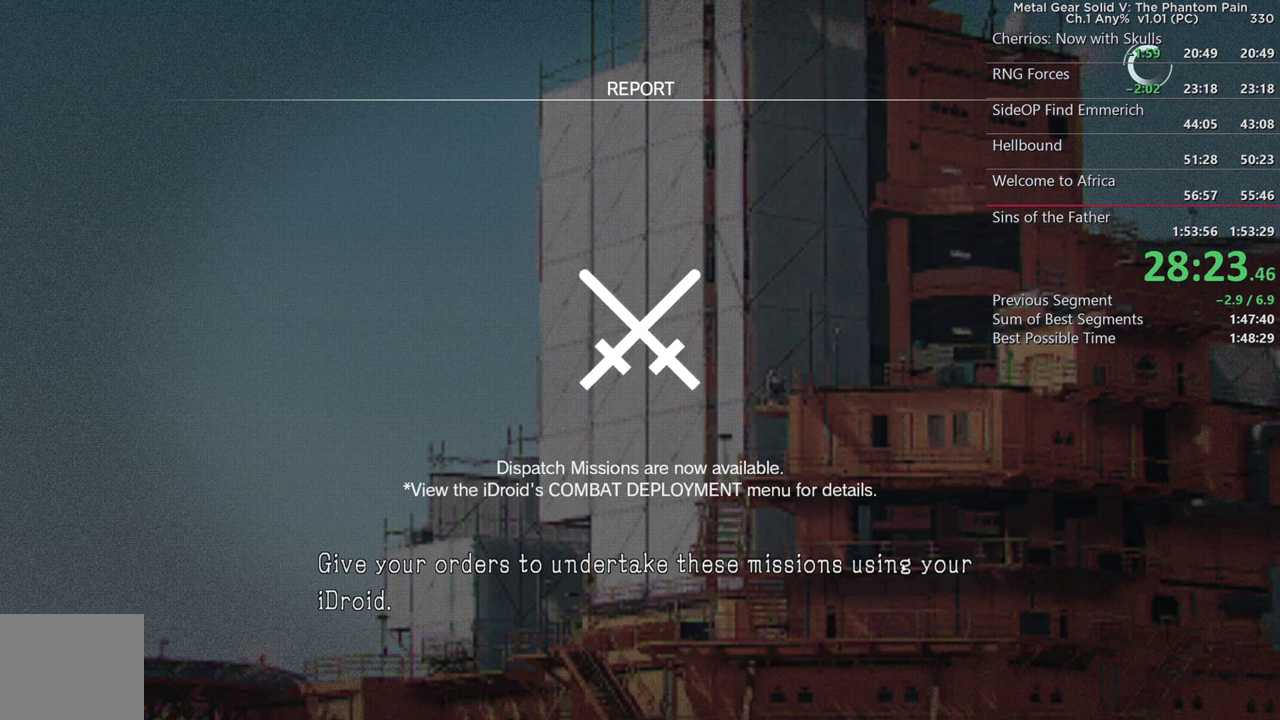
{"buttons": [], "left_stick": "center", "right_stick": "center", "events": [[50, "CROSS", "up"], [150, "CROSS", "down"], [267, "CROSS", "up"], [367, "CROSS", "down"], [500, "CROSS", "up"]]}
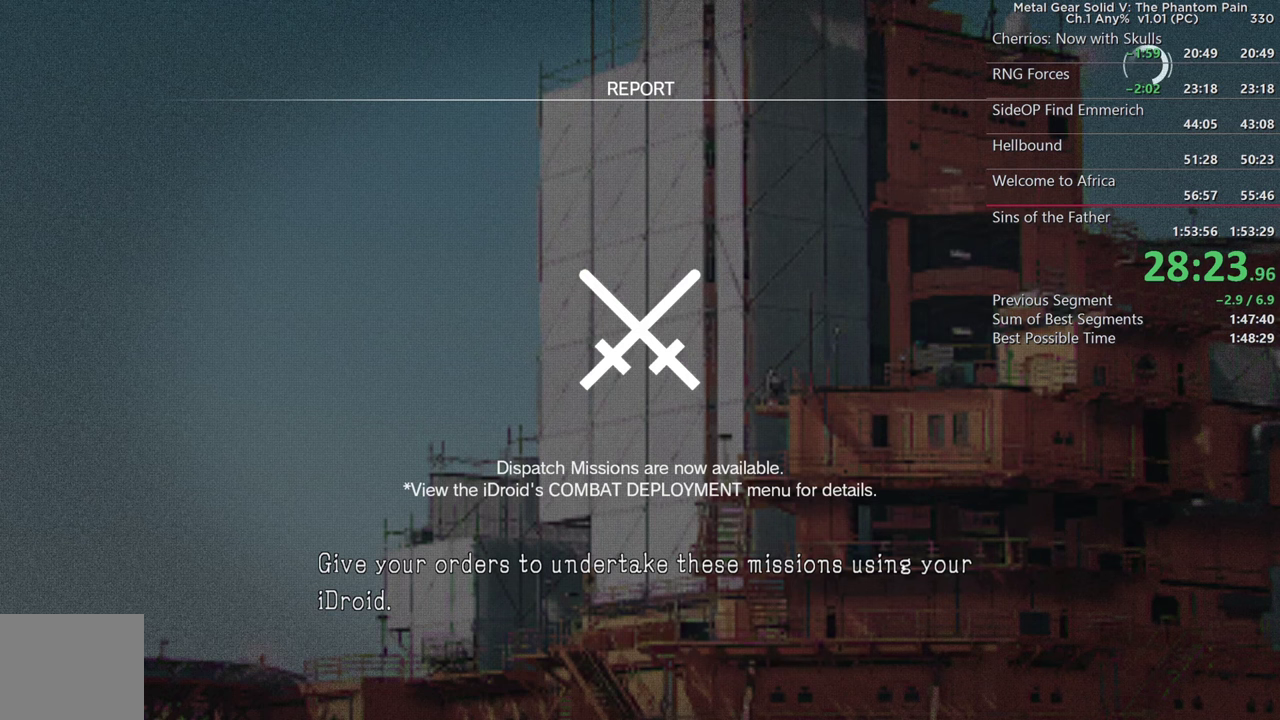
{"buttons": [], "left_stick": "center", "right_stick": "center", "events": [[83, "CROSS", "down"], [200, "CROSS", "up"], [300, "CROSS", "down"], [417, "CROSS", "up"]]}
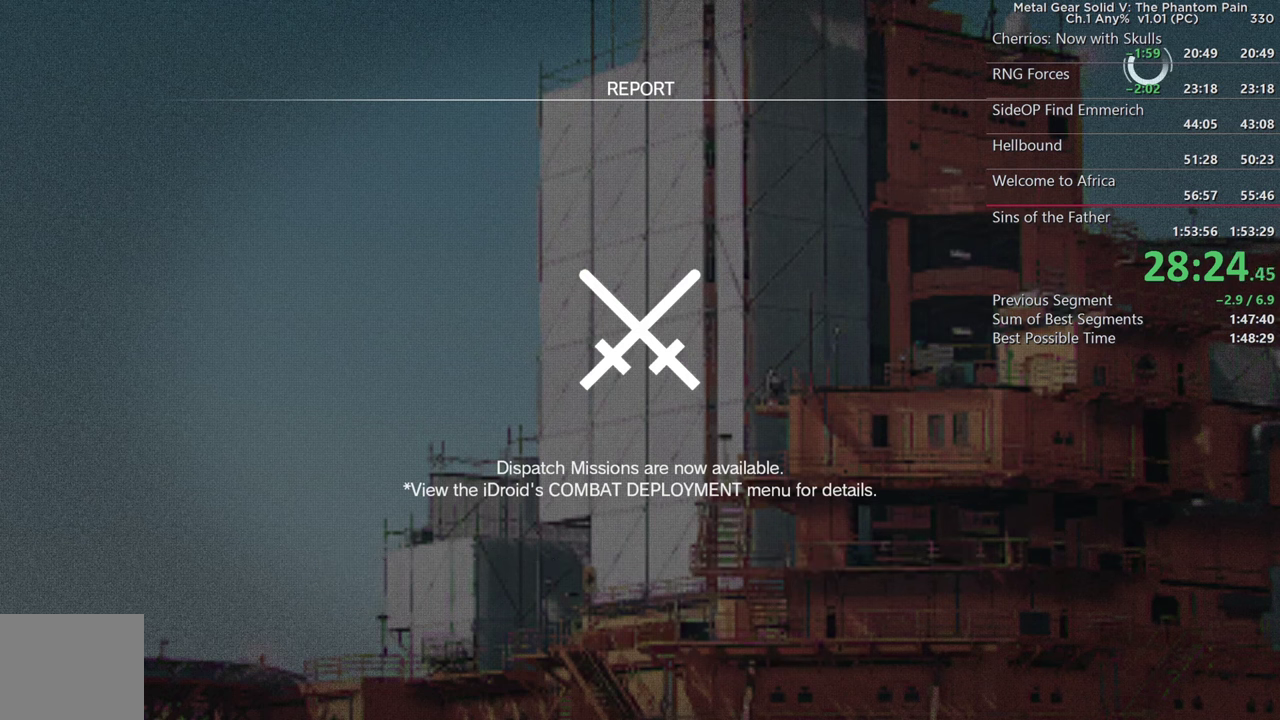
{"buttons": ["CROSS"], "left_stick": "center", "right_stick": "center", "events": [[17, "CROSS", "down"], [117, "CROSS", "up"], [217, "CROSS", "down"], [350, "CROSS", "up"], [433, "CROSS", "down"]]}
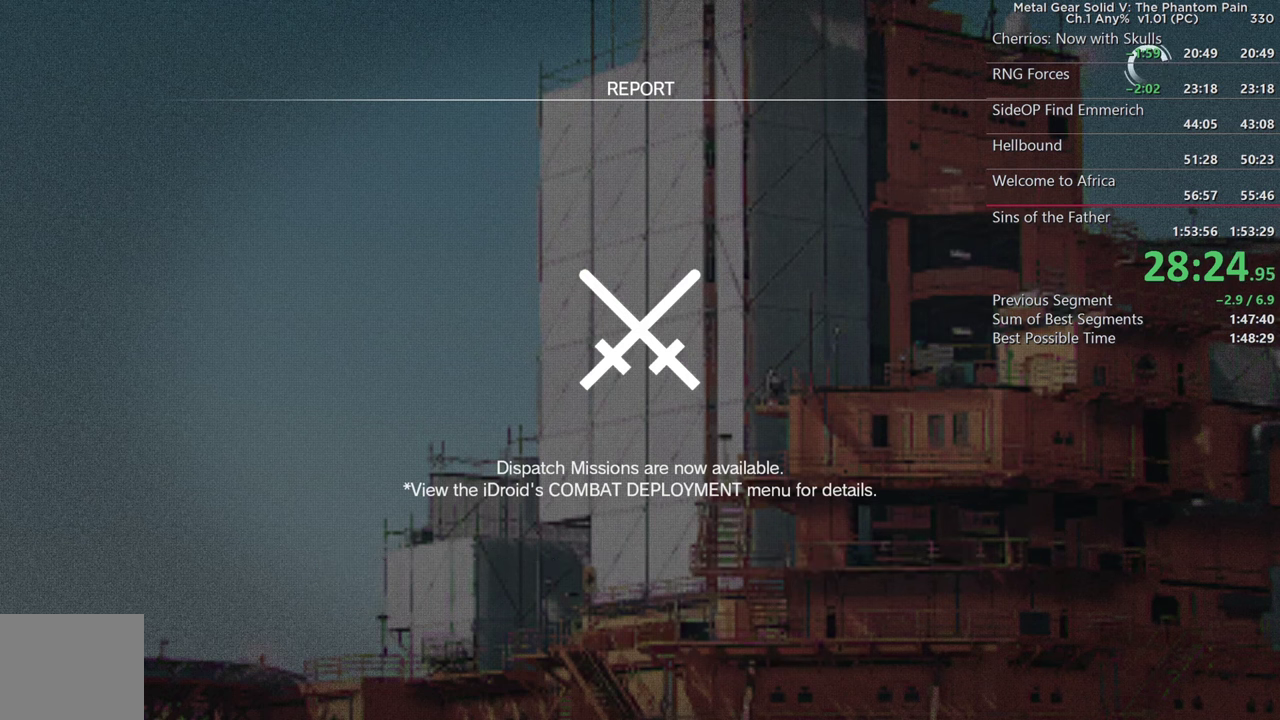
{"buttons": [], "left_stick": "center", "right_stick": "center", "events": [[50, "CROSS", "up"], [133, "CROSS", "down"], [267, "CROSS", "up"], [333, "CROSS", "down"], [467, "CROSS", "up"]]}
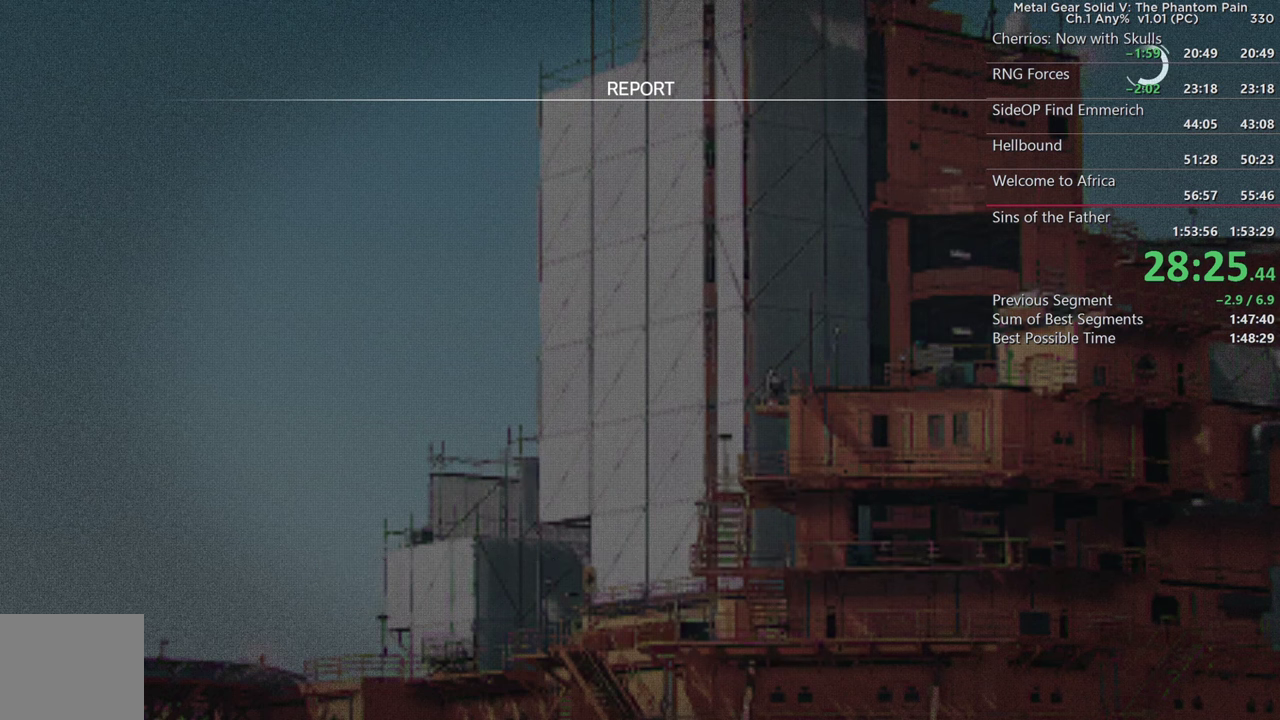
{"buttons": ["CROSS"], "left_stick": "center", "right_stick": "center", "events": [[33, "CROSS", "down"], [167, "CROSS", "up"], [233, "CROSS", "down"], [383, "CROSS", "up"], [433, "CROSS", "down"]]}
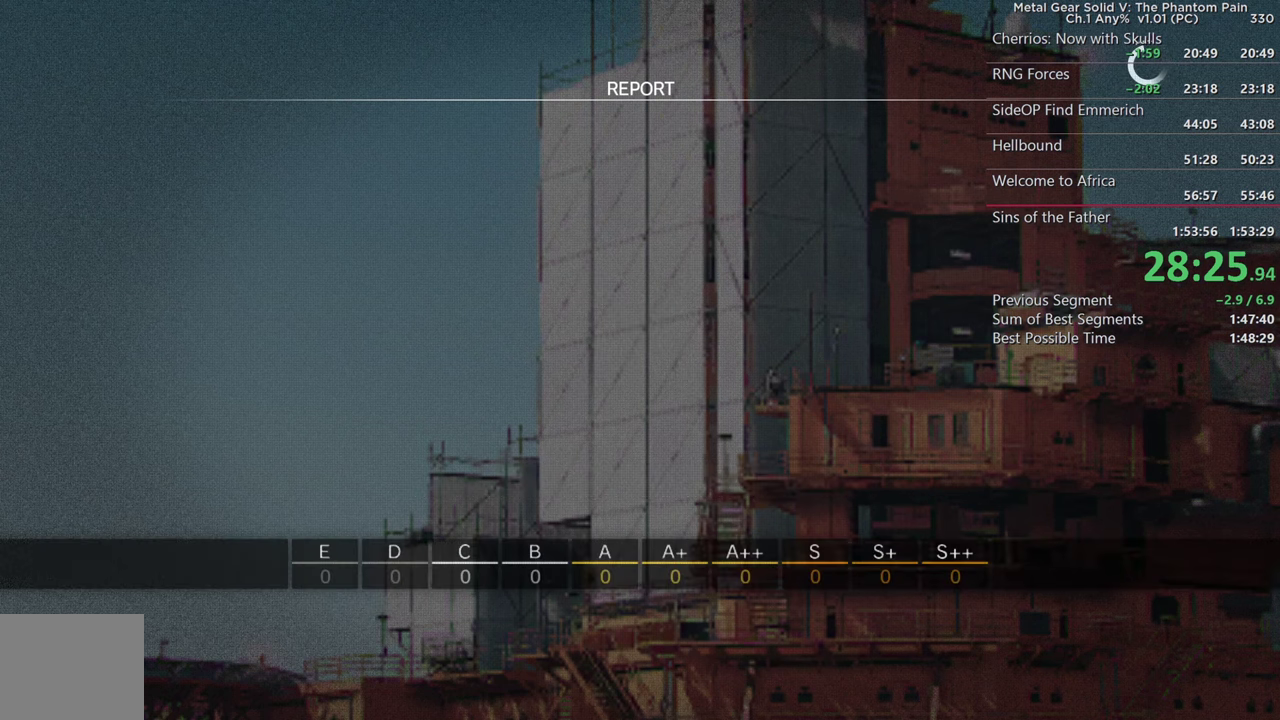
{"buttons": [], "left_stick": "center", "right_stick": "center", "events": [[83, "CROSS", "up"], [300, "CROSS", "down"], [467, "CROSS", "up"]]}
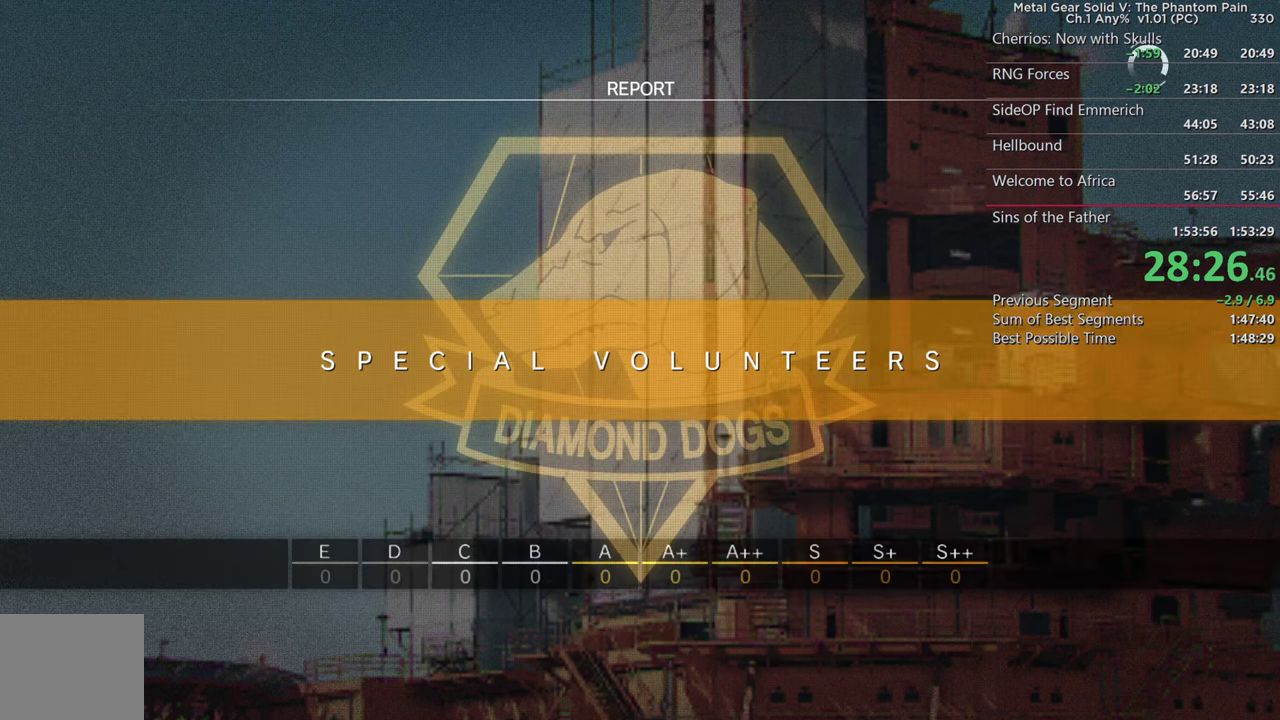
{"buttons": ["CIRCLE"], "left_stick": "center", "right_stick": "center", "events": [[367, "CIRCLE", "down"]]}
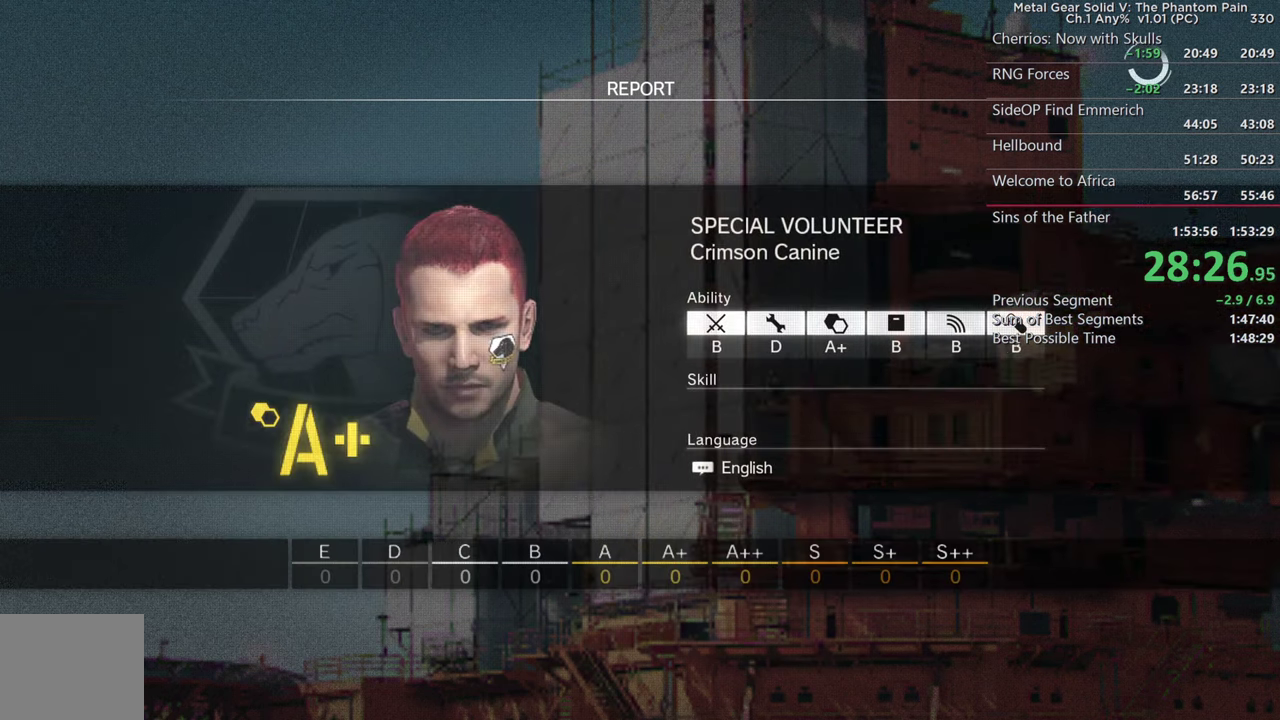
{"buttons": ["CIRCLE"], "left_stick": "center", "right_stick": "center", "events": [[17, "CIRCLE", "up"], [84, "CIRCLE", "down"], [200, "CIRCLE", "up"], [284, "CIRCLE", "down"], [384, "CIRCLE", "up"], [467, "CIRCLE", "down"]]}
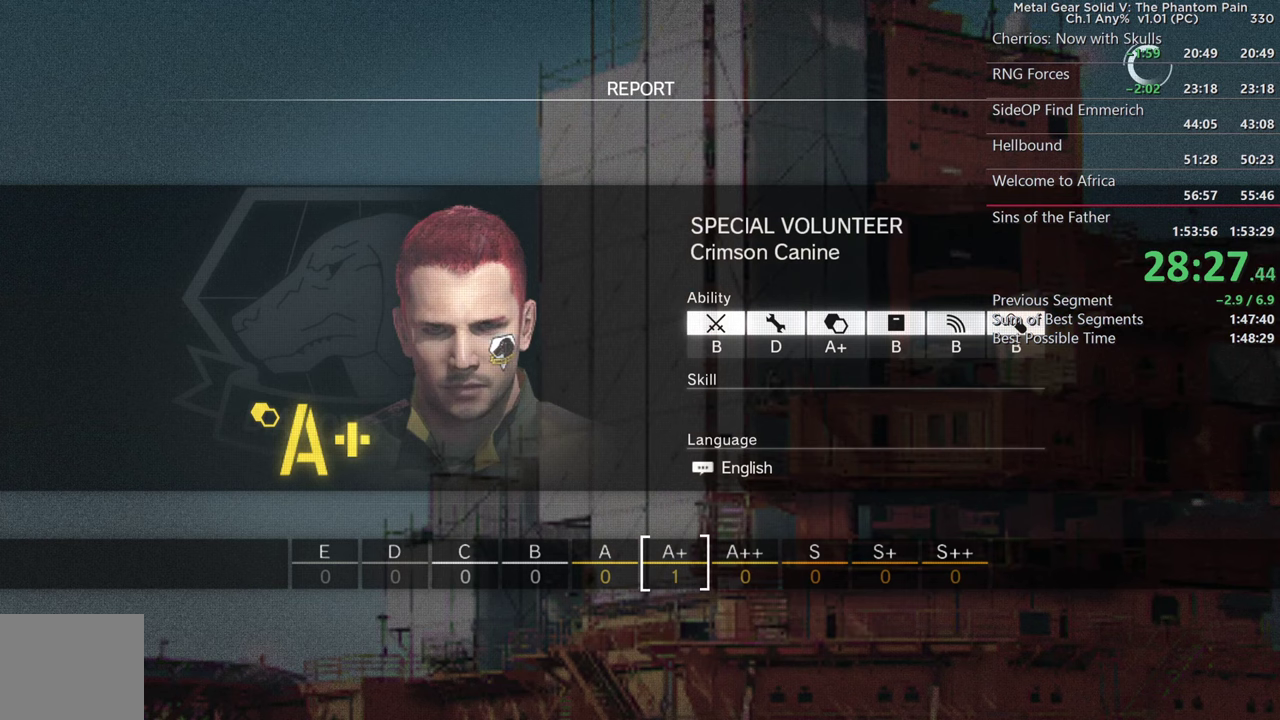
{"buttons": ["CIRCLE"], "left_stick": "center", "right_stick": "center", "events": [[100, "CIRCLE", "up"], [150, "CIRCLE", "down"], [300, "CIRCLE", "up"], [384, "CIRCLE", "down"]]}